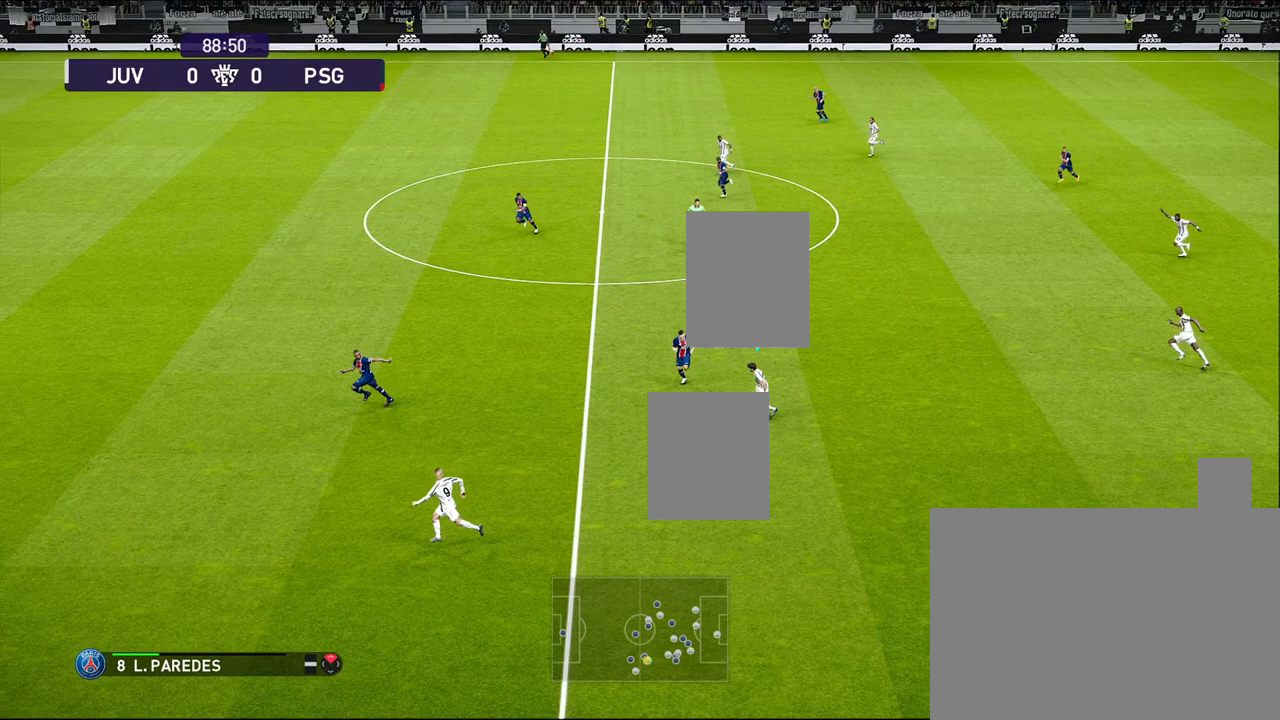
Gameplay with a controller (PlayStation layout); each line is a JSON object with the inputs held at the frame after it. "events" lists button and stick changes between this image and that frame as [ms after this image, input, new state], when the widget could be followed in between. Not read: TRIANGLE right_stick.
{"buttons": ["R1"], "left_stick": "up", "events": []}
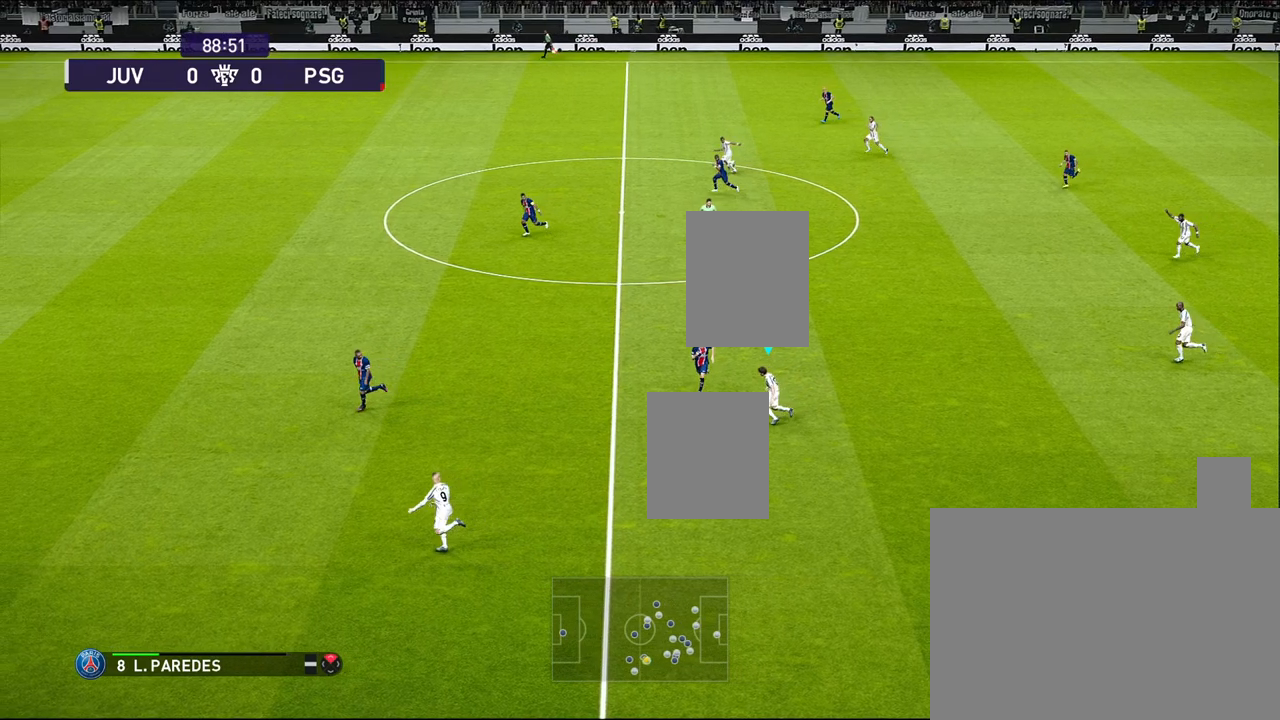
{"buttons": ["R1"], "left_stick": "up", "events": []}
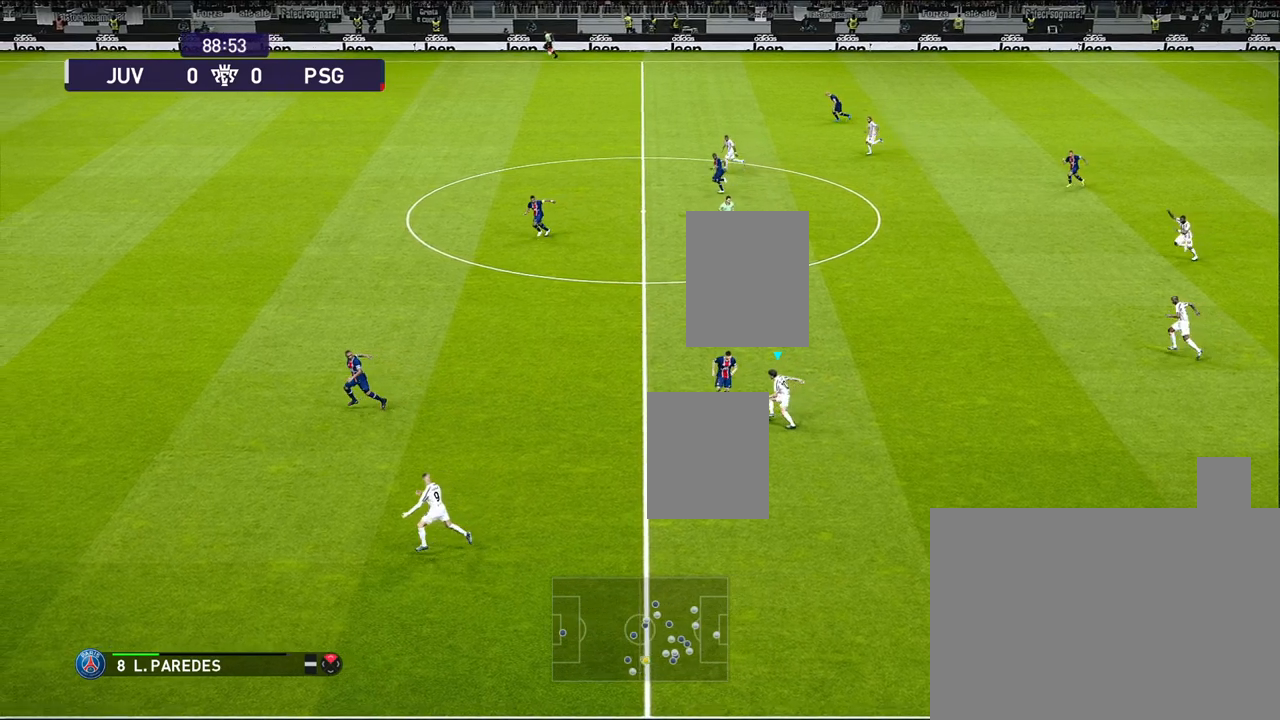
{"buttons": ["R1"], "left_stick": "up", "events": []}
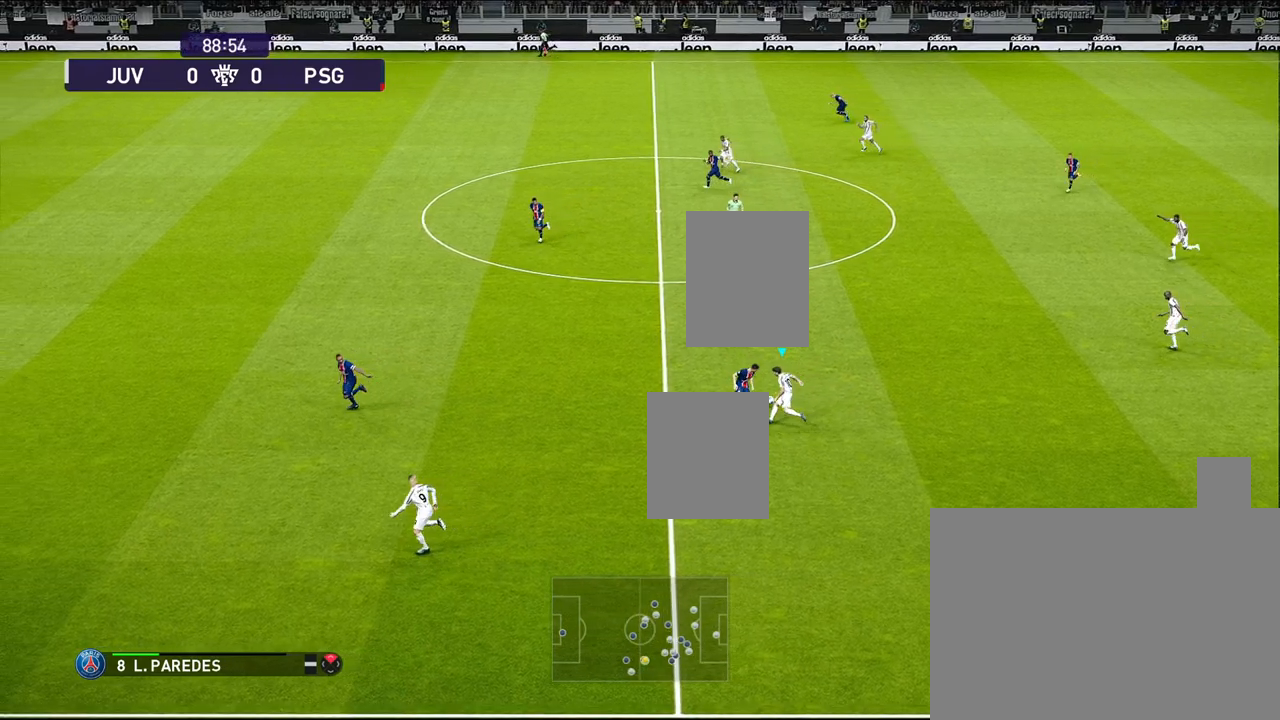
{"buttons": ["R1"], "left_stick": "up", "events": []}
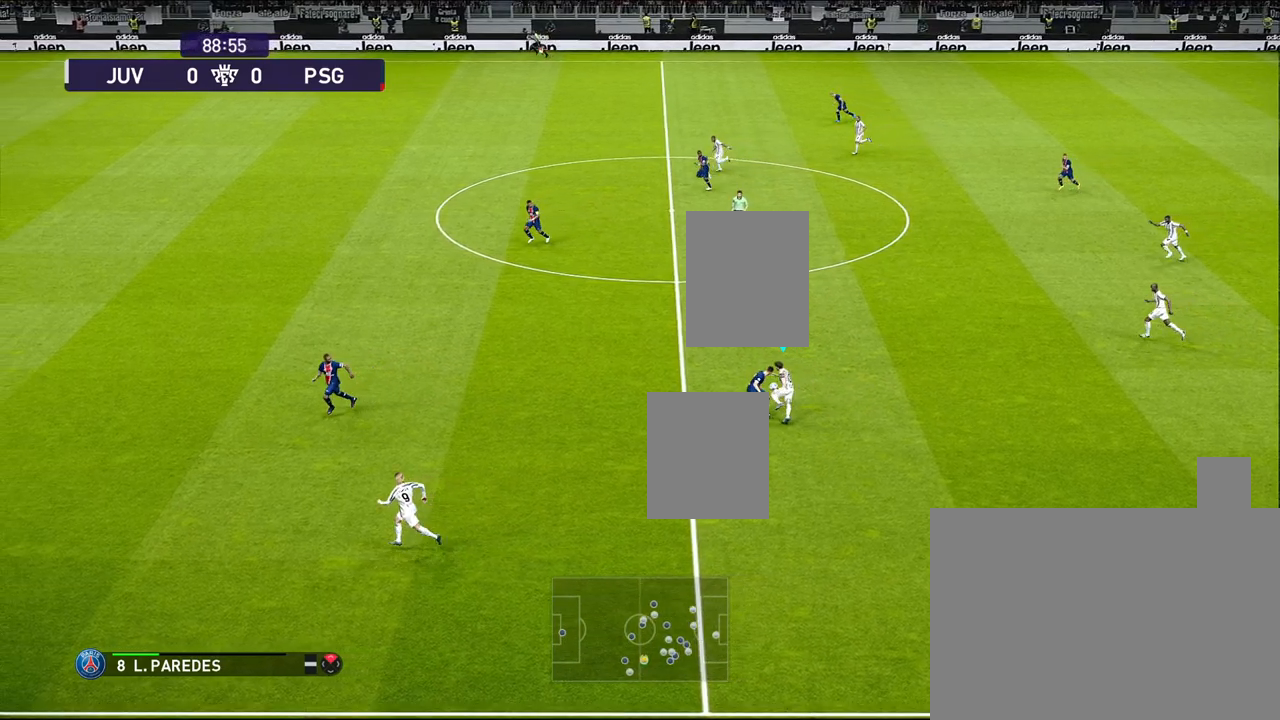
{"buttons": ["R1"], "left_stick": "up-left", "events": [[117, "left_stick", "up-left"]]}
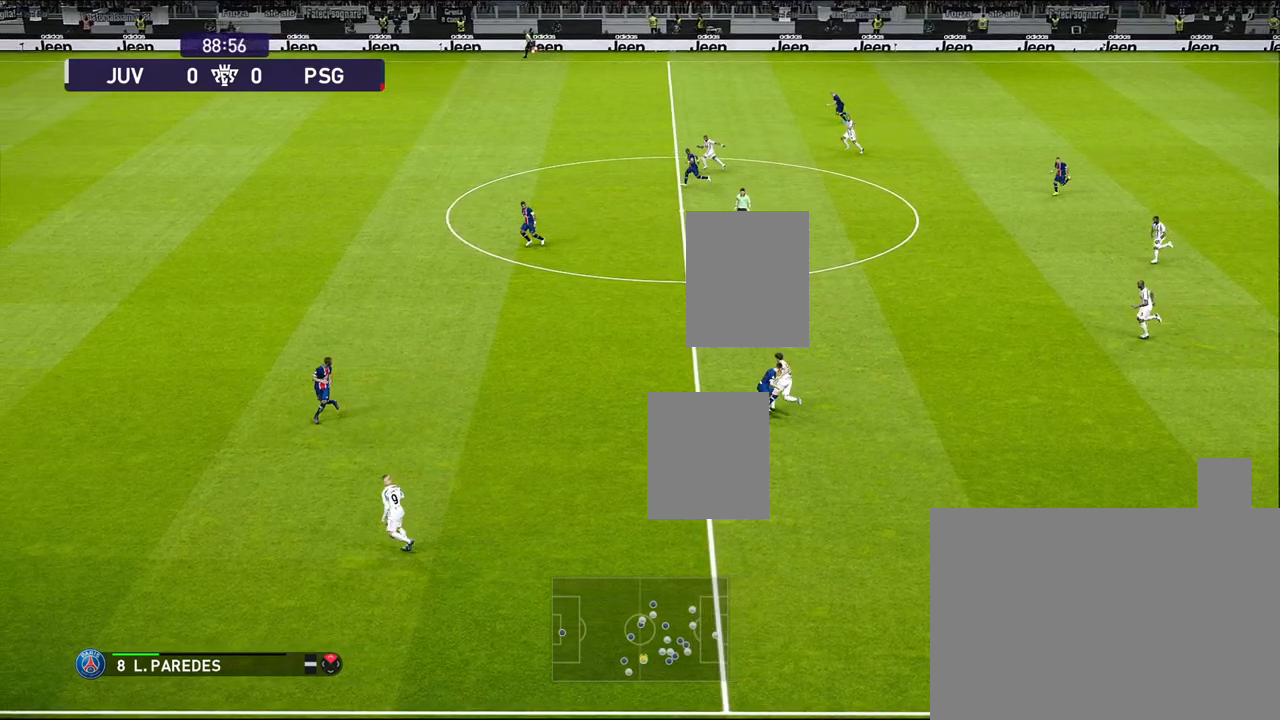
{"buttons": ["R1"], "left_stick": "up-left", "events": []}
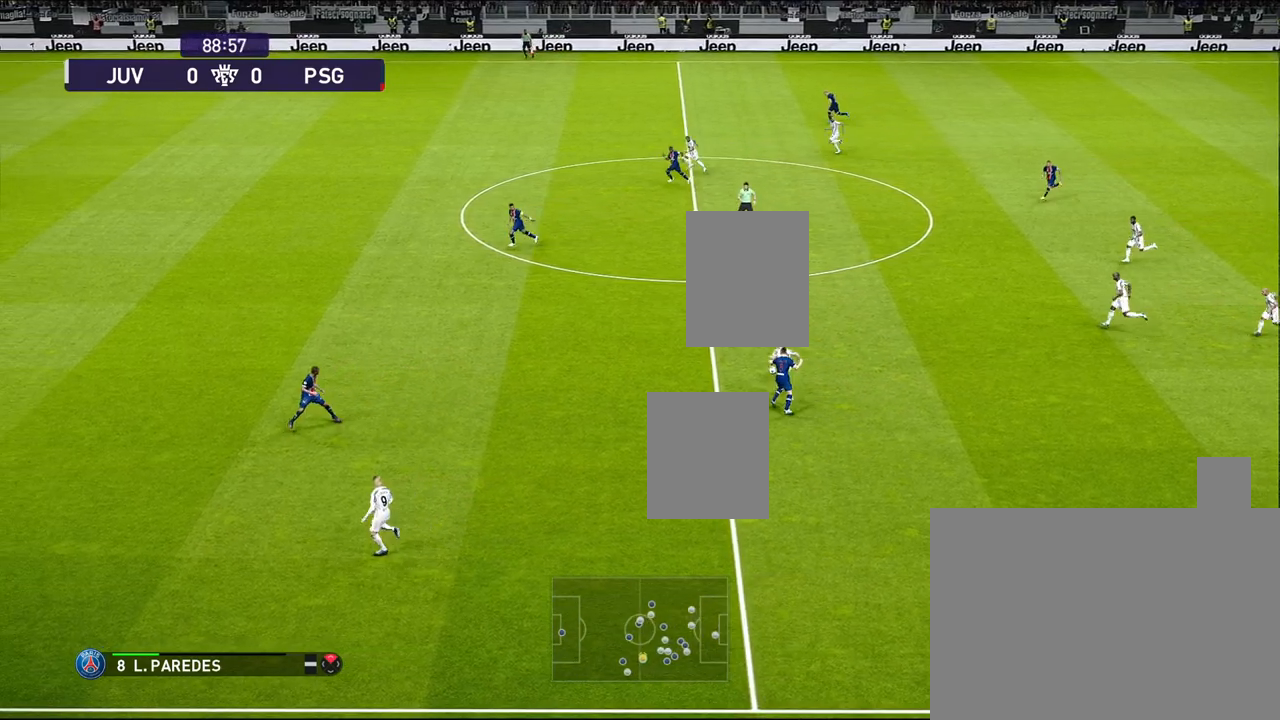
{"buttons": ["R1"], "left_stick": "up-left", "events": []}
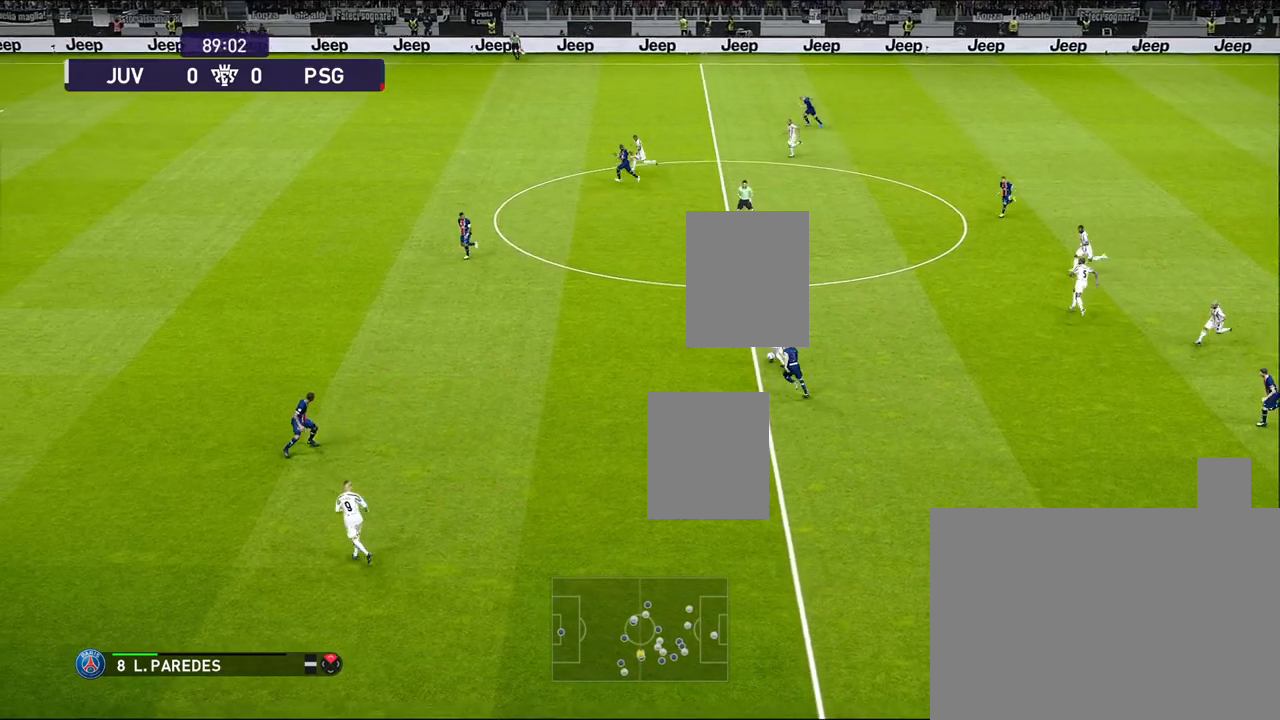
{"buttons": ["R1"], "left_stick": "up-left", "events": []}
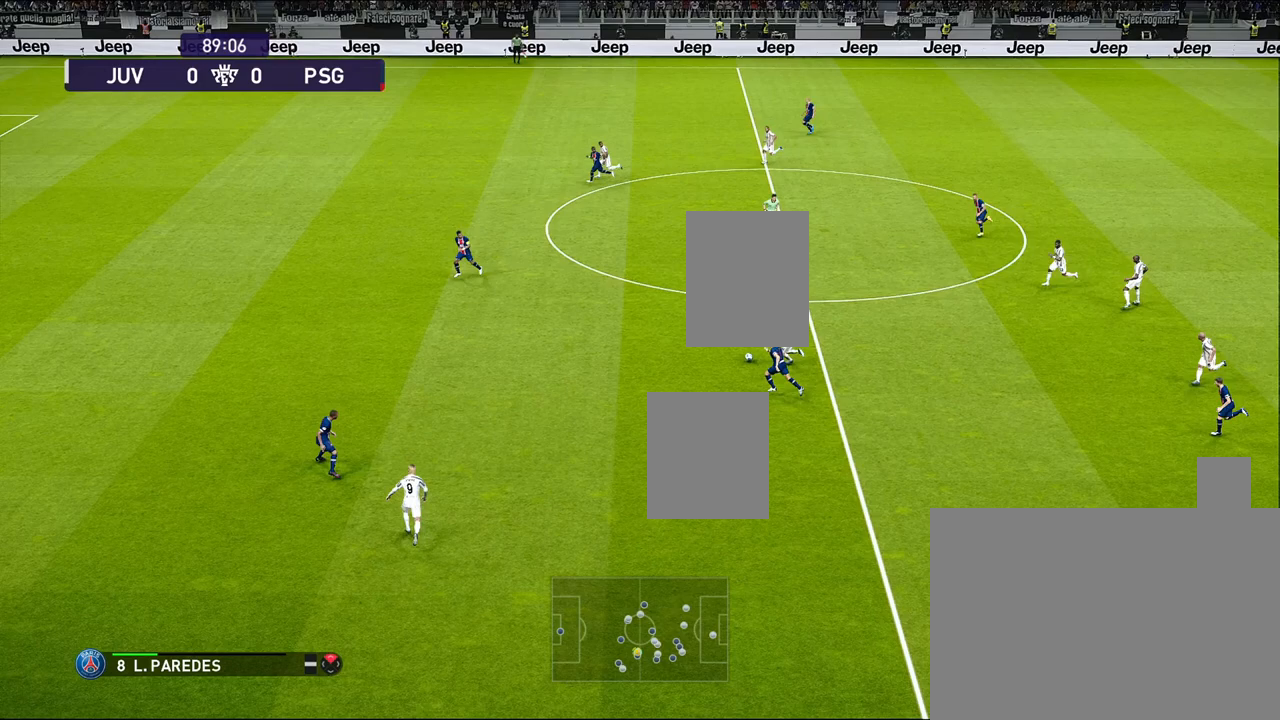
{"buttons": ["R1"], "left_stick": "up-left", "events": []}
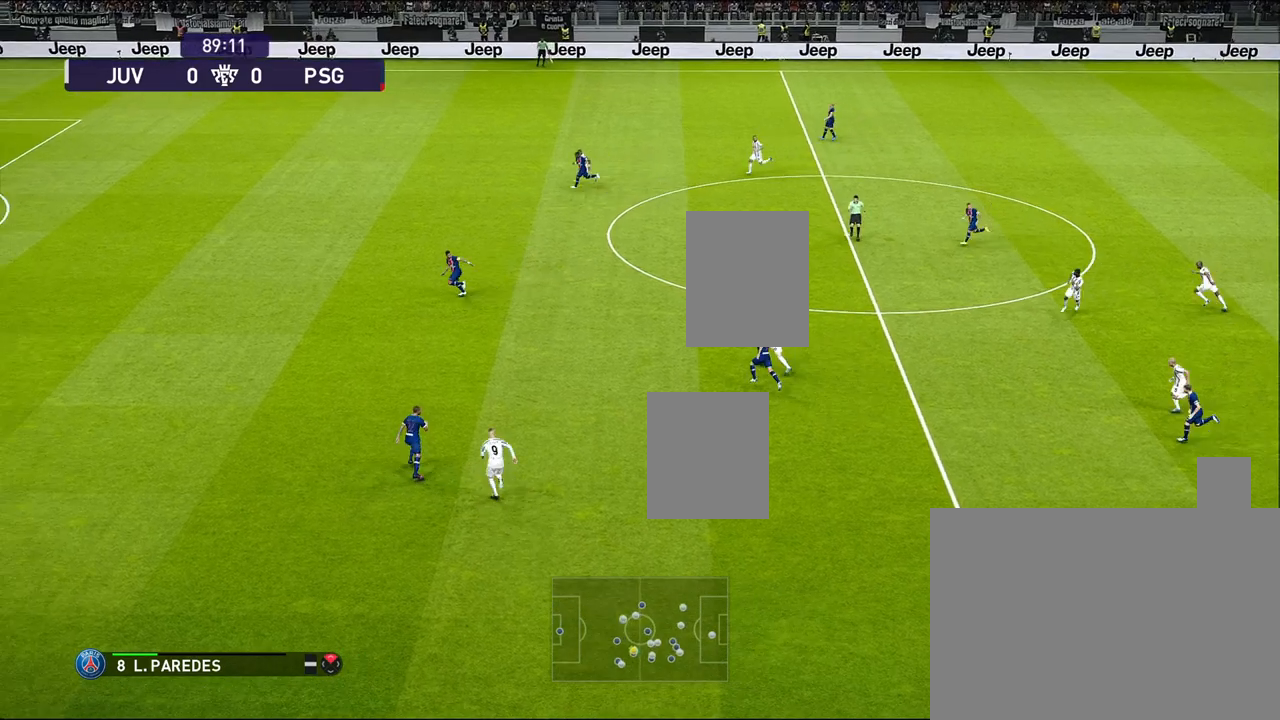
{"buttons": ["R1"], "left_stick": "up-left", "events": []}
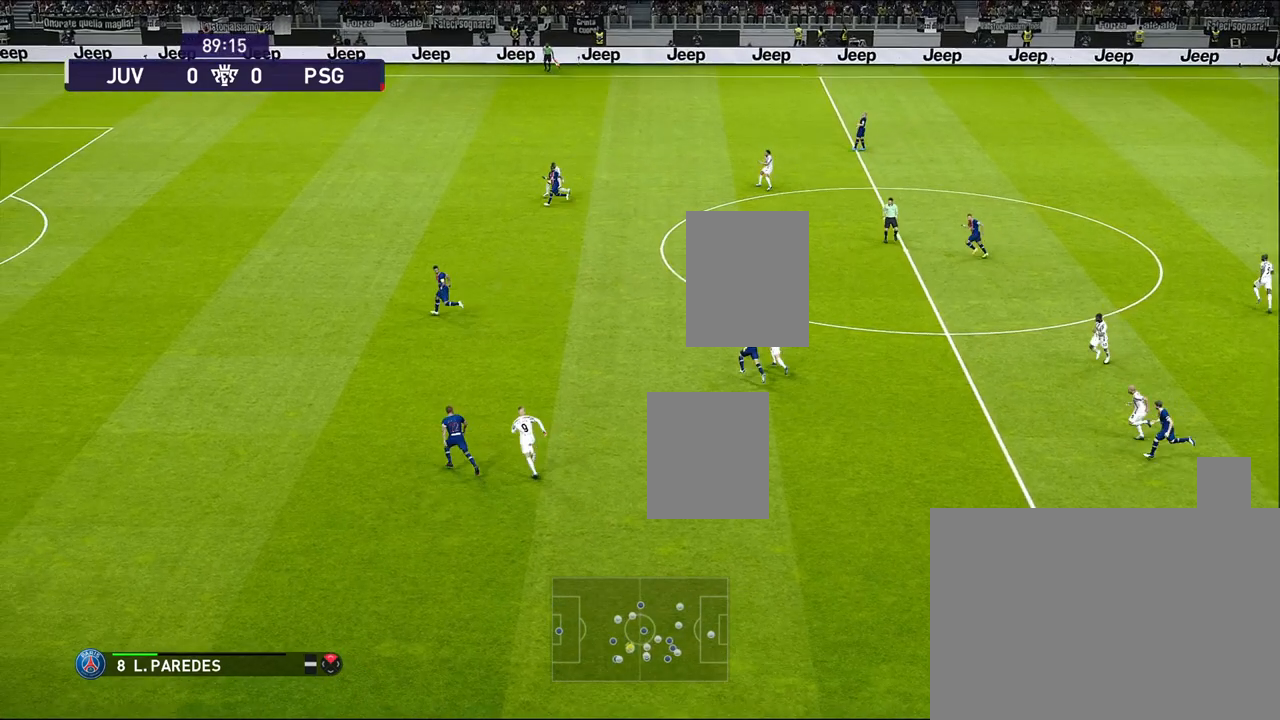
{"buttons": ["R1", "START"], "left_stick": "up-left", "events": [[33, "START", "down"]]}
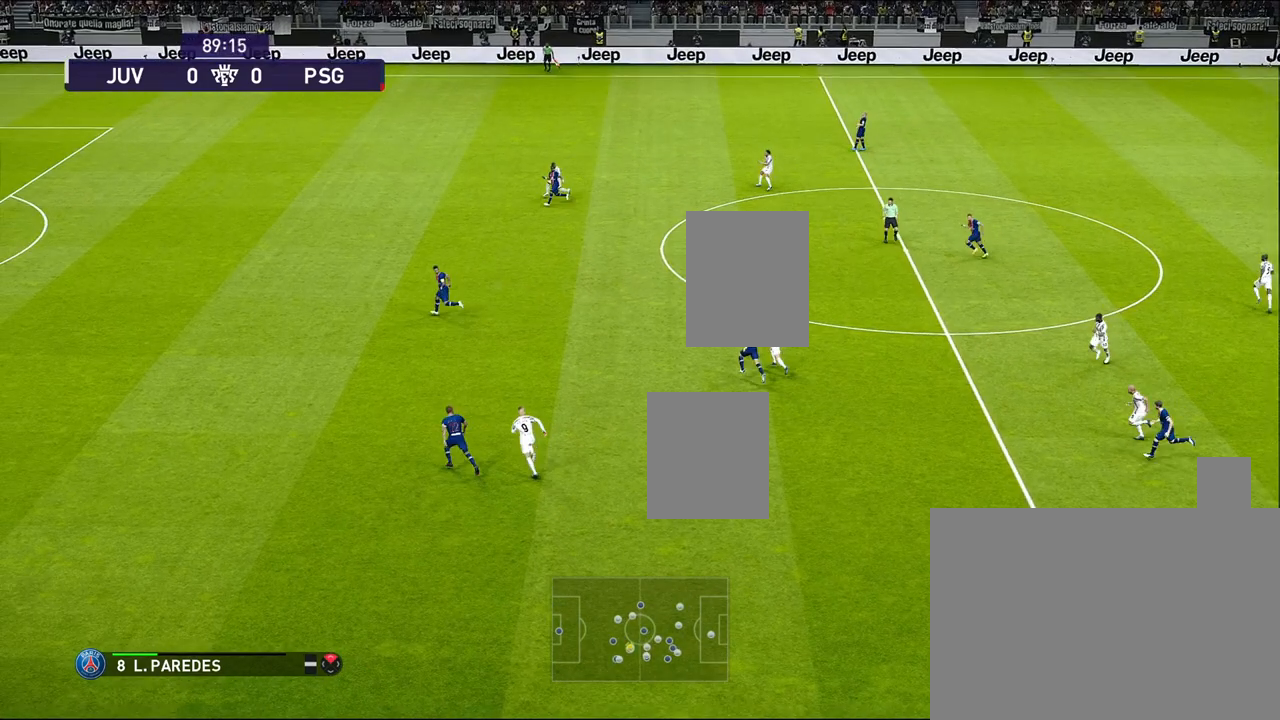
{"buttons": ["R1", "START"], "left_stick": "up-left", "events": []}
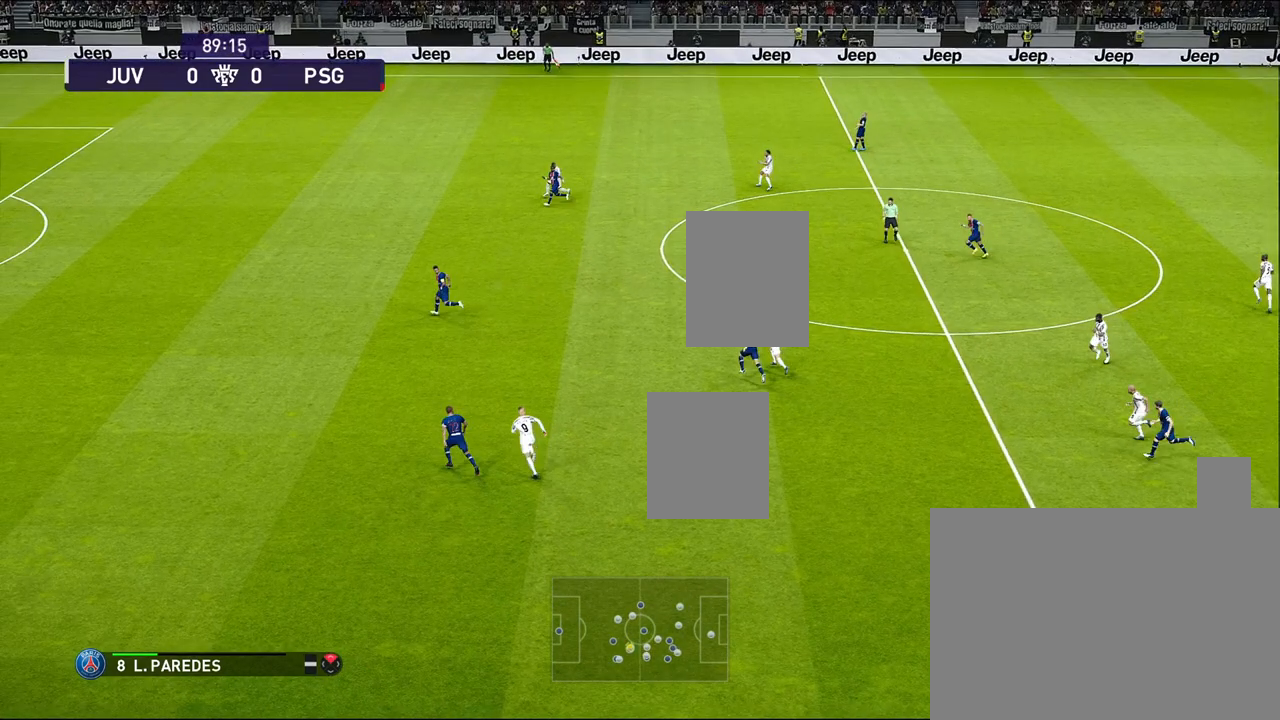
{"buttons": ["R1", "START"], "left_stick": "up-left", "events": []}
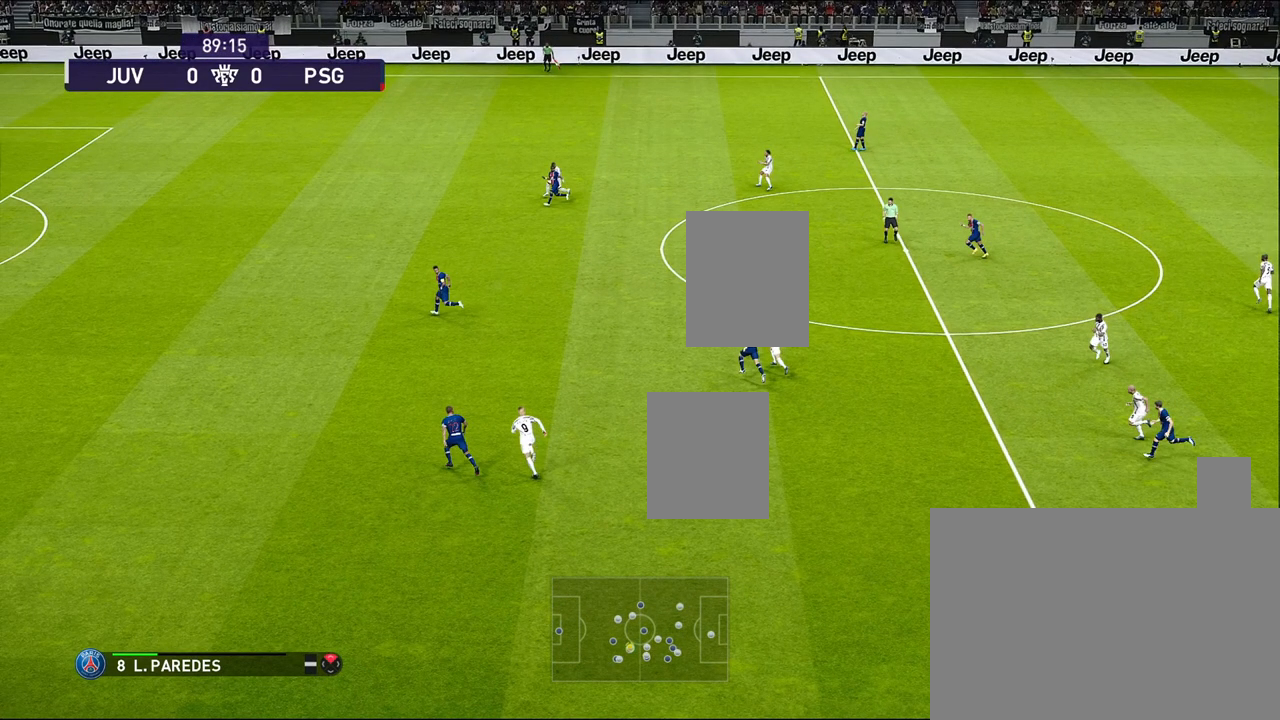
{"buttons": ["R1", "START"], "left_stick": "up-left", "events": []}
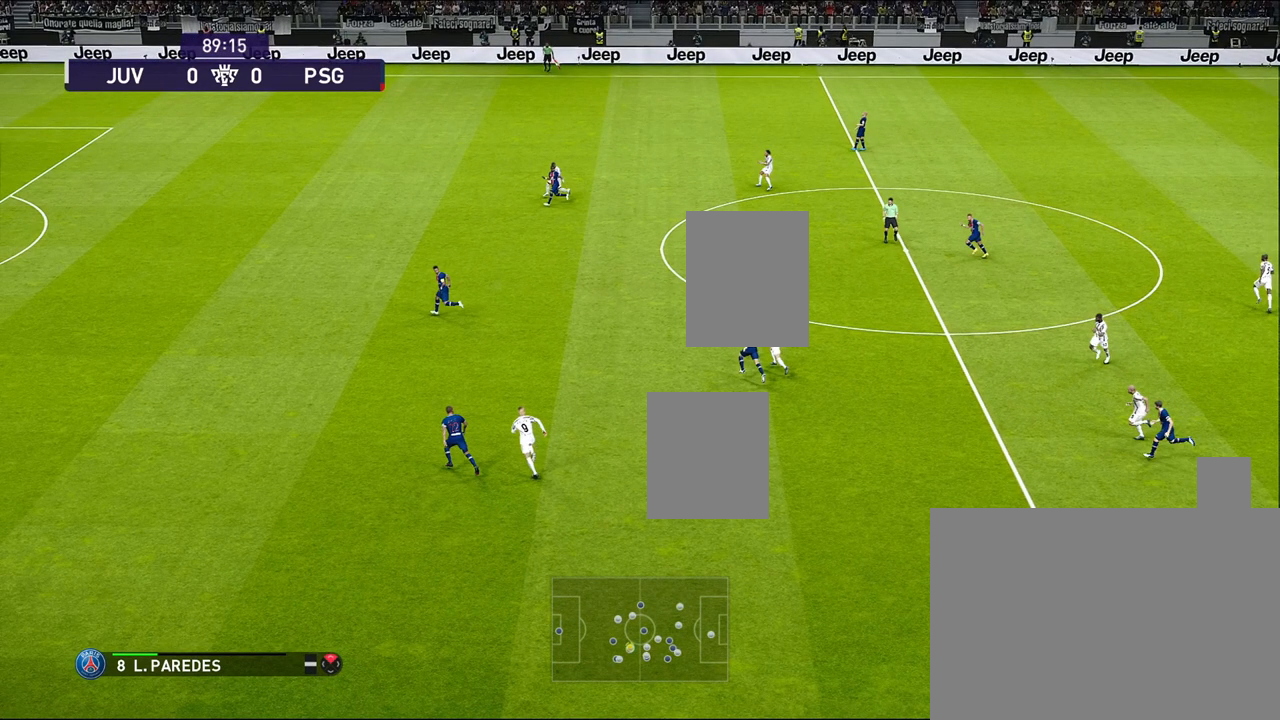
{"buttons": ["R1", "START"], "left_stick": "up-left", "events": []}
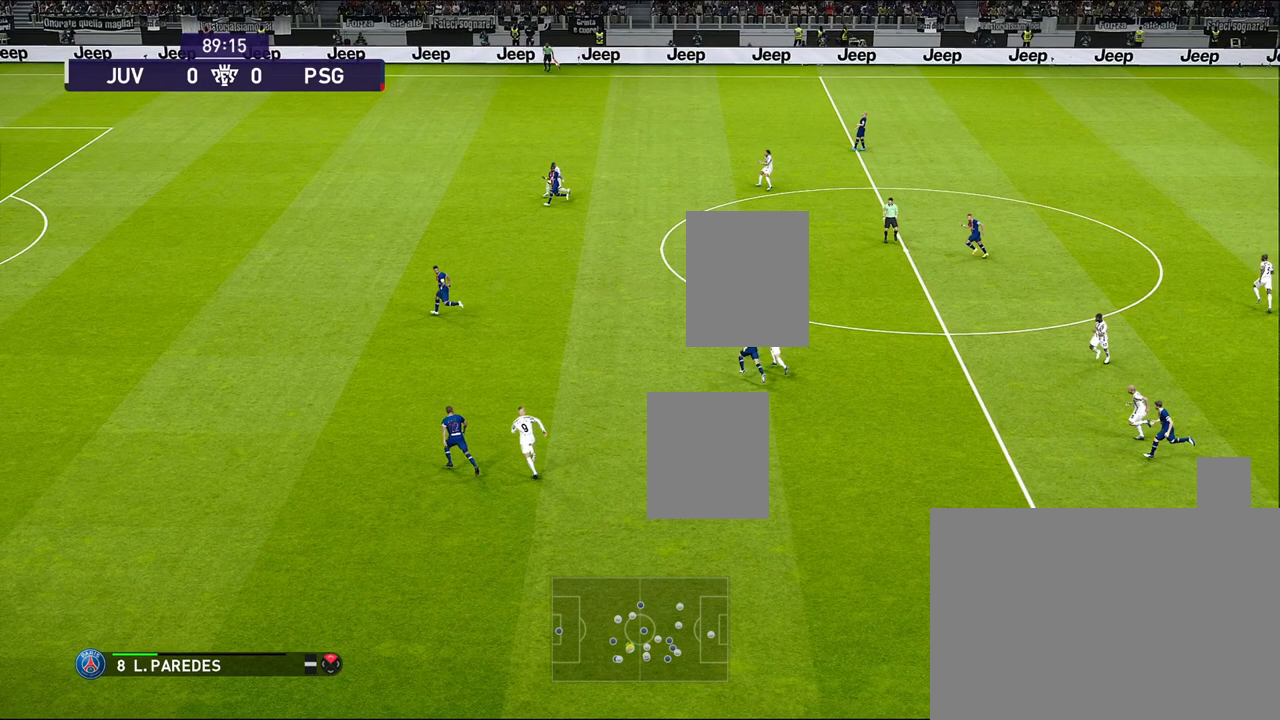
{"buttons": ["R1", "START"], "left_stick": "up-left", "events": []}
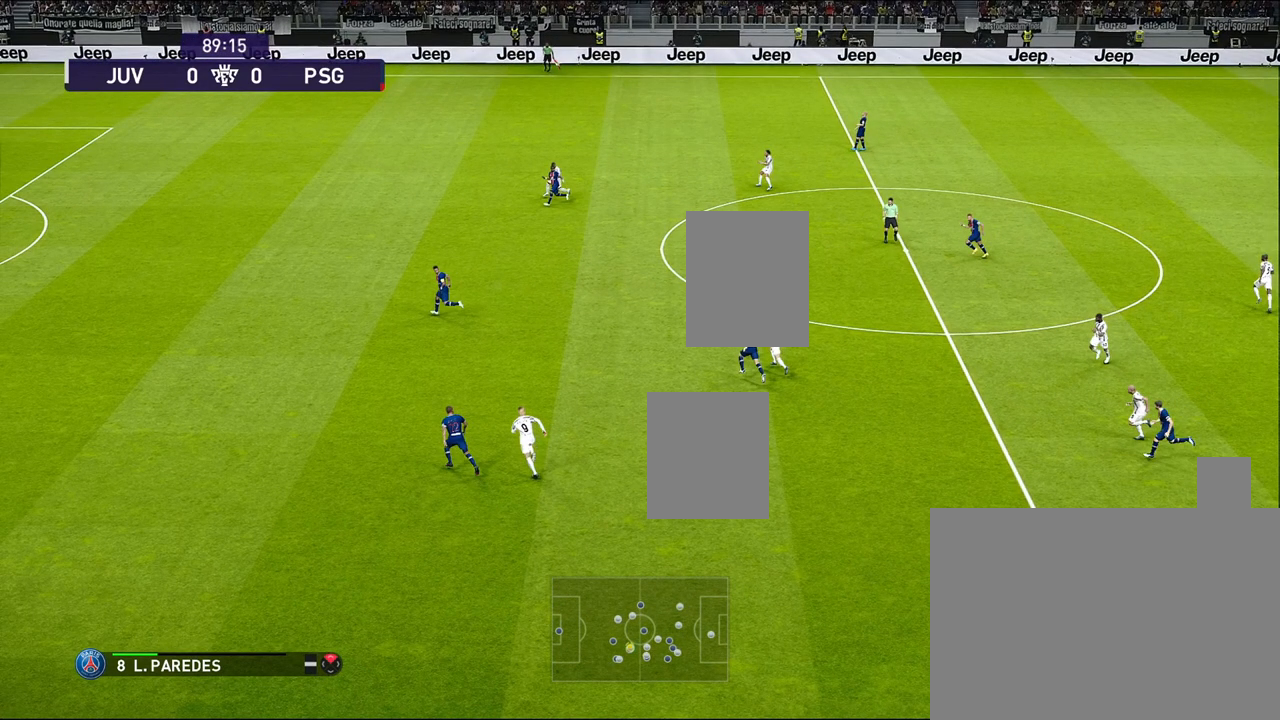
{"buttons": ["R1", "START"], "left_stick": "up-left", "events": []}
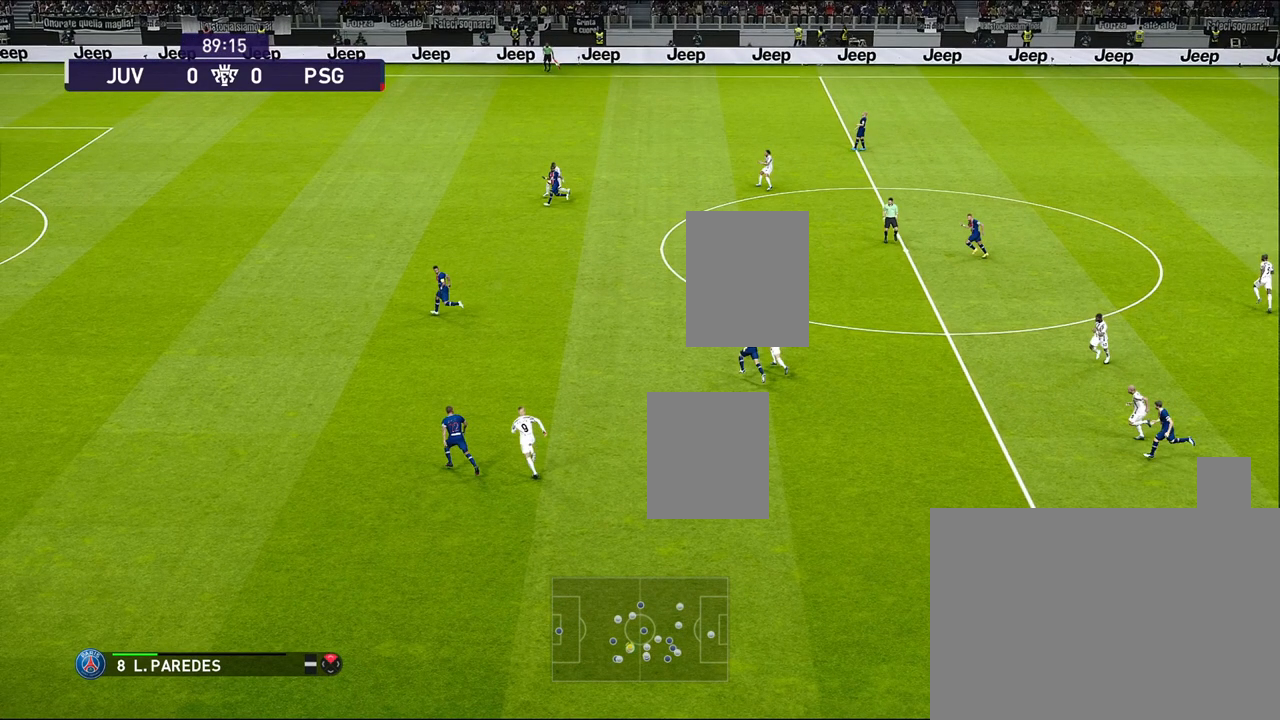
{"buttons": ["R1", "START"], "left_stick": "up-left", "events": []}